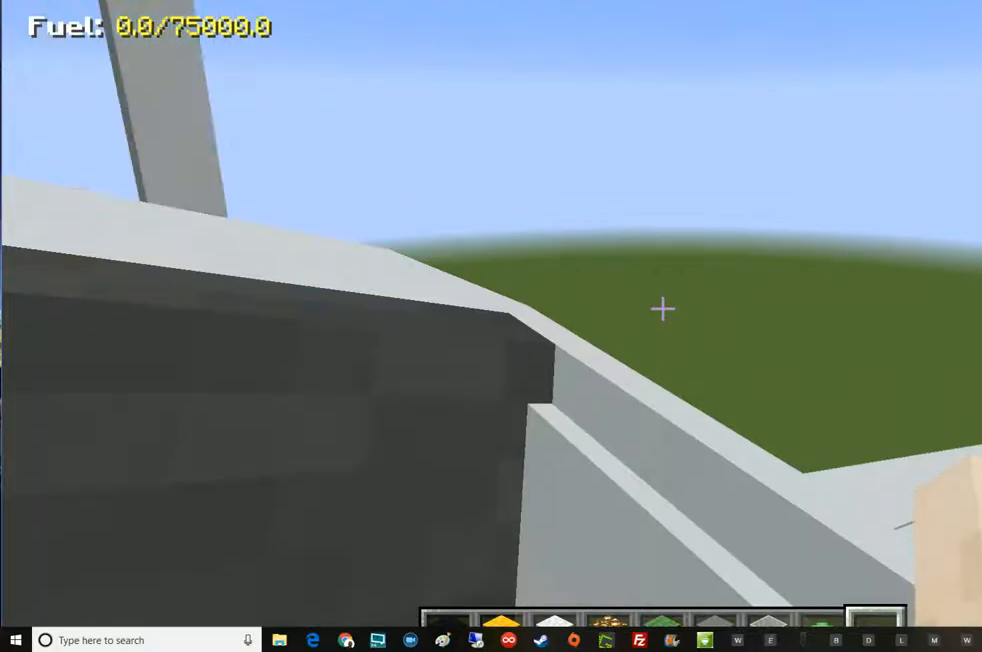
Gameplay with keyboard and mouse; each line is a JSON object with the keys and mouse buttons held at the frame after it. "events" lists presses ("down") and releases ("up") of "a", "d", "e", "escape", "f1", "f5", "q", "s", "shift", "space", "t", "tab", "w", "mouse_left", "mouse_right", "mouse_wheel_up" and "mouse_wheel_down" between this image and that frame as [ms after this image, input, new state], when the widget could be followed in between. "mouse_left", "mouse_right", "mouse_wheel_up", "mouse_wheel_down" = the "left", "right", "wheel_up", "wheel_down" buttons of the "mouse" list. No other keys are recorded. Fast repeated clicks can show as one long hold. Mouse movement is not recorded.
{"keys": ["d", "w"], "mouse": [], "events": []}
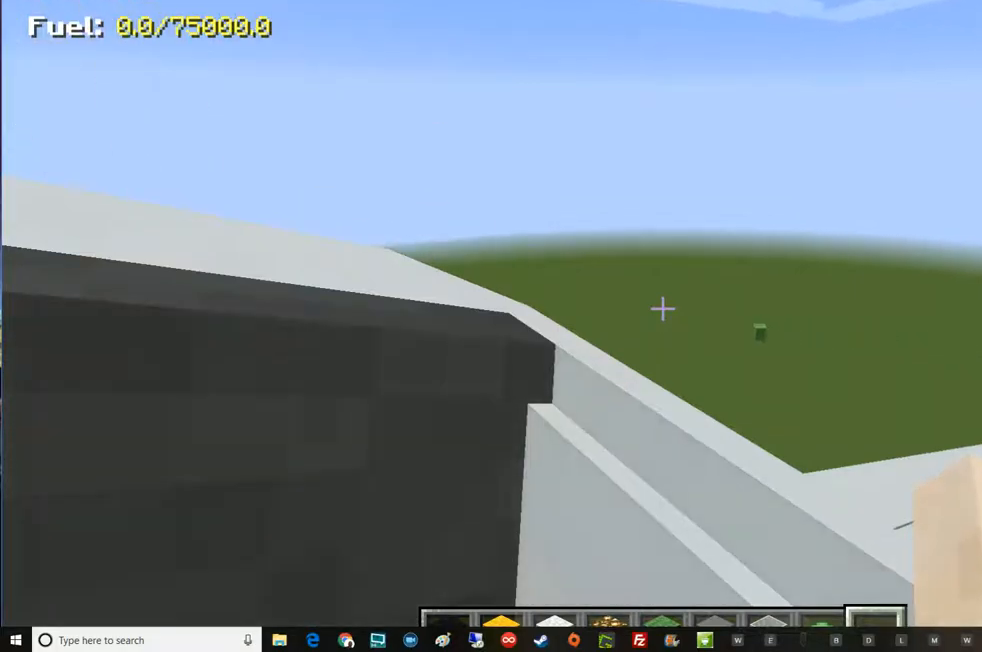
{"keys": ["d", "w"], "mouse": [], "events": []}
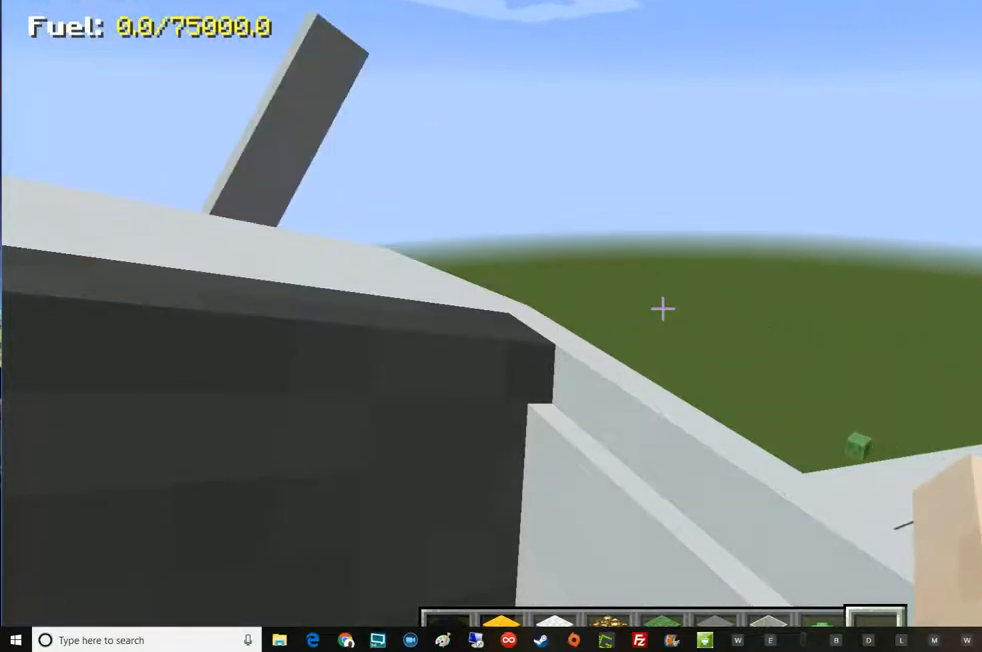
{"keys": ["d", "w"], "mouse": [], "events": []}
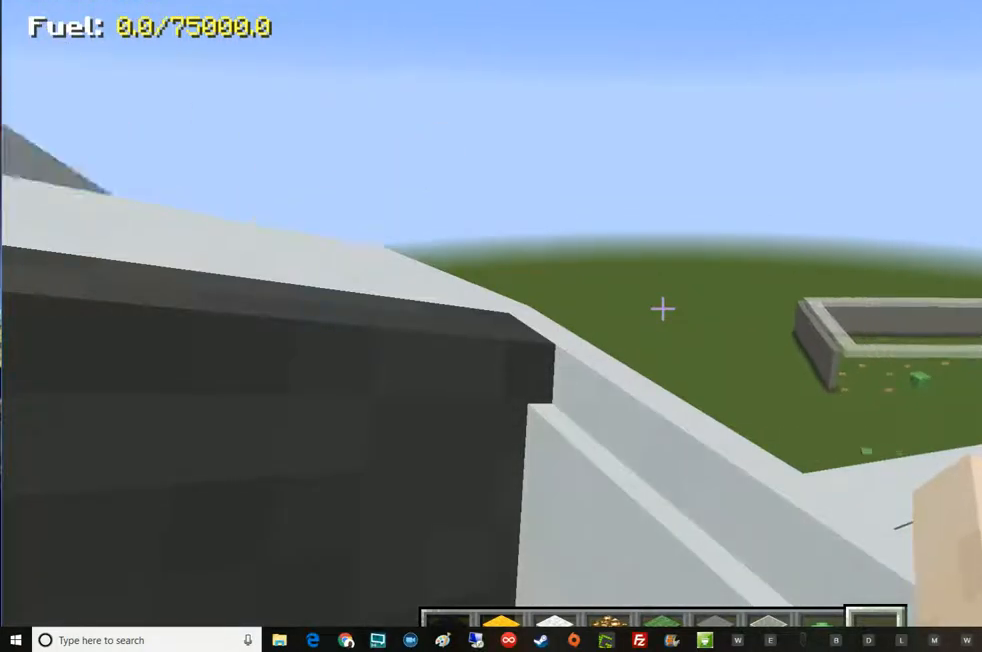
{"keys": ["d", "w"], "mouse": [], "events": []}
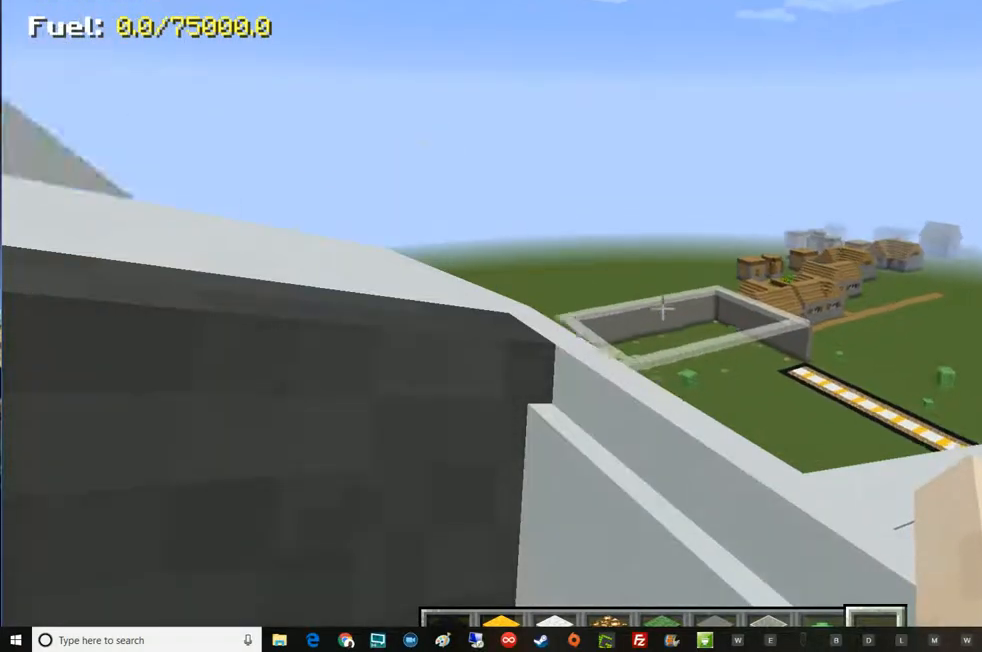
{"keys": ["d", "w"], "mouse": [], "events": []}
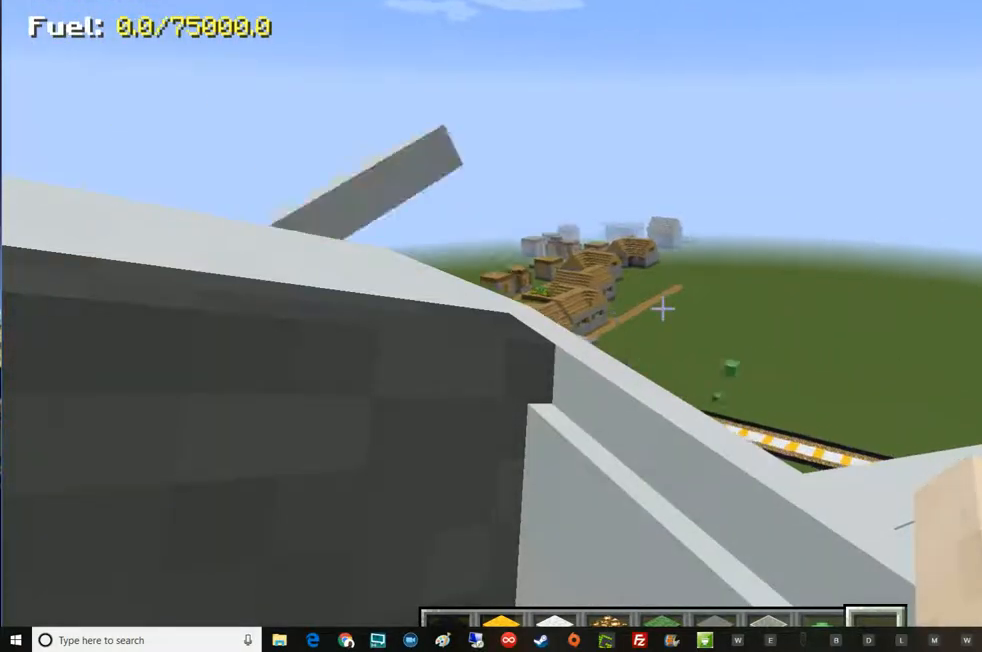
{"keys": ["d", "w"], "mouse": [], "events": []}
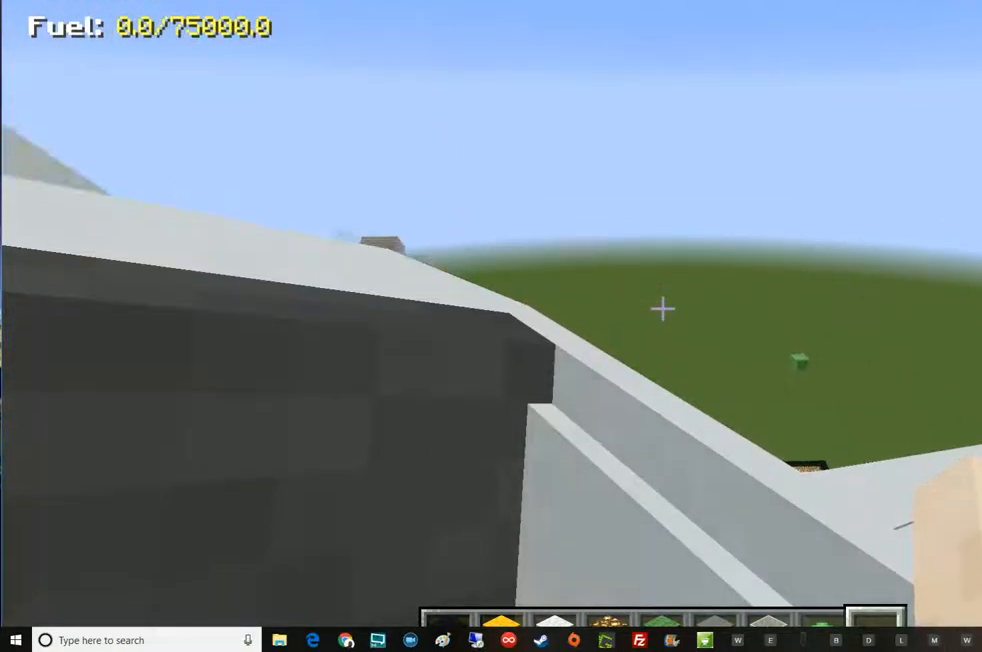
{"keys": ["d", "w"], "mouse": [], "events": []}
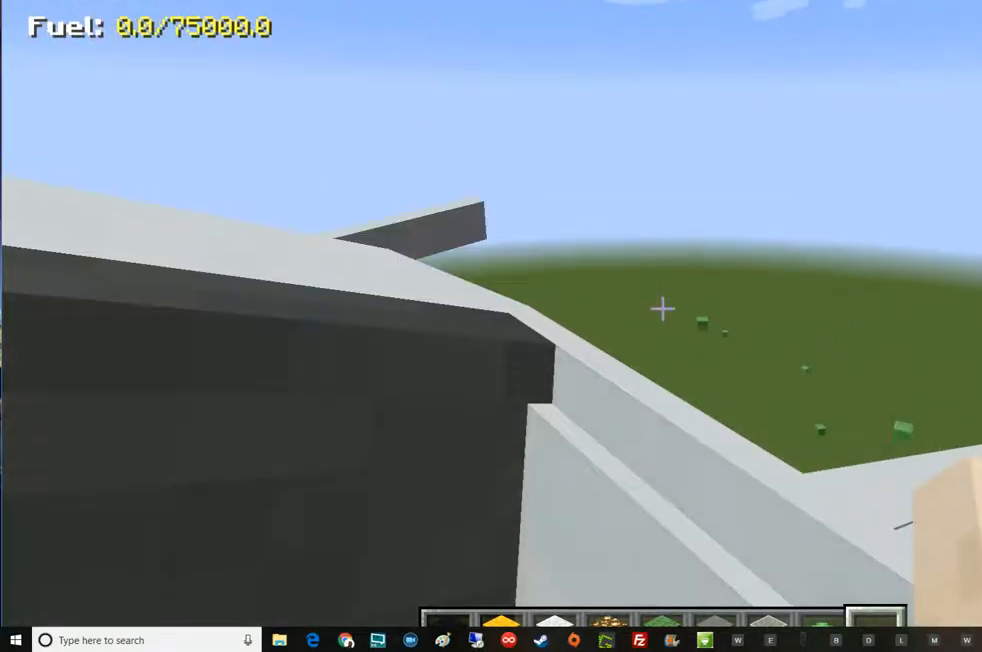
{"keys": ["d", "w"], "mouse": [], "events": []}
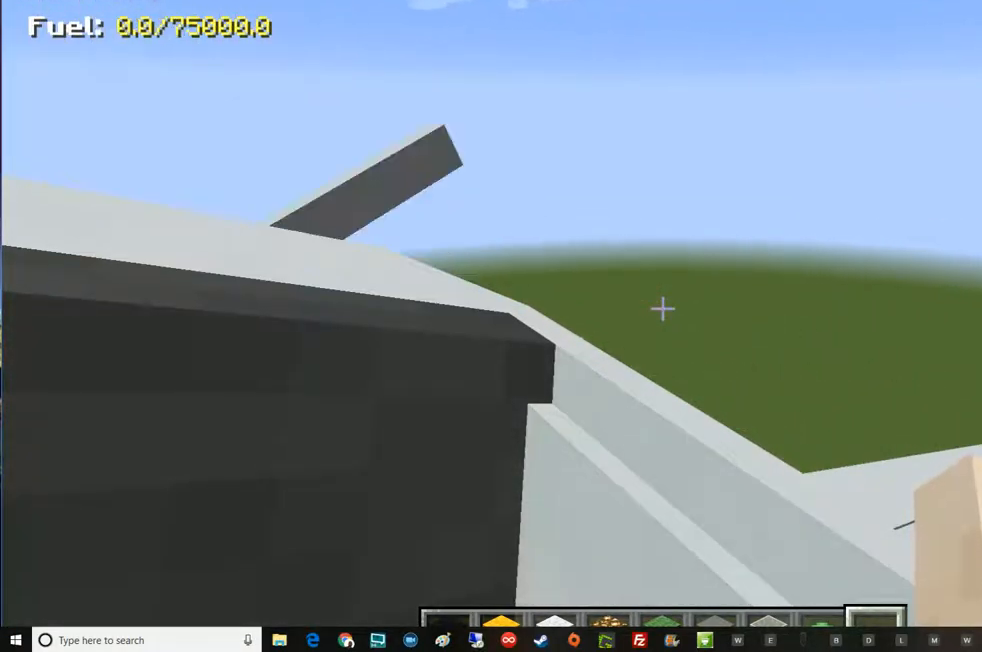
{"keys": ["d", "w"], "mouse": [], "events": []}
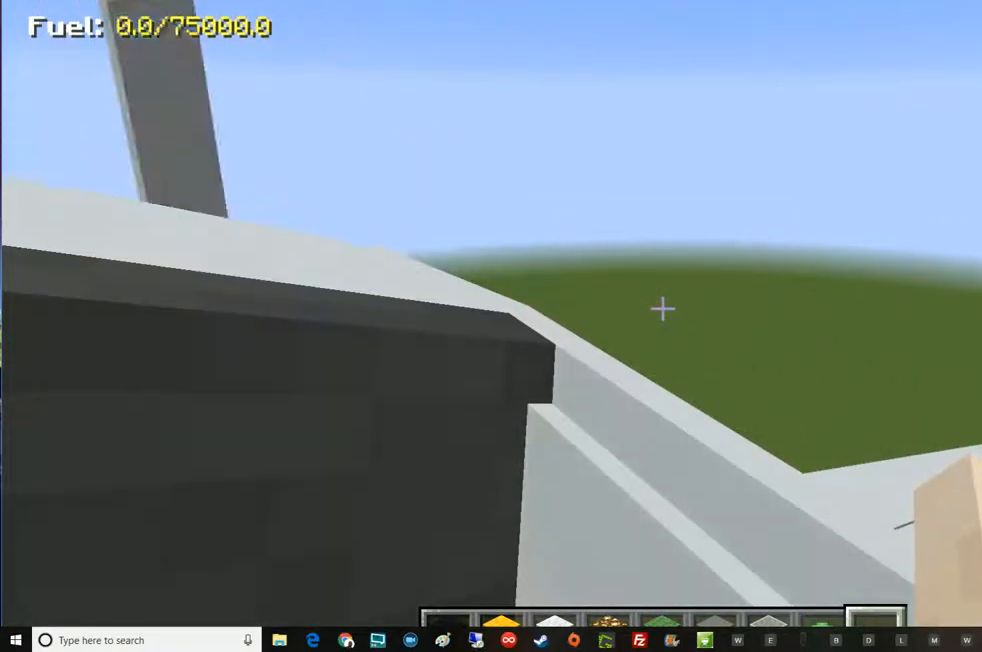
{"keys": ["d", "w"], "mouse": [], "events": []}
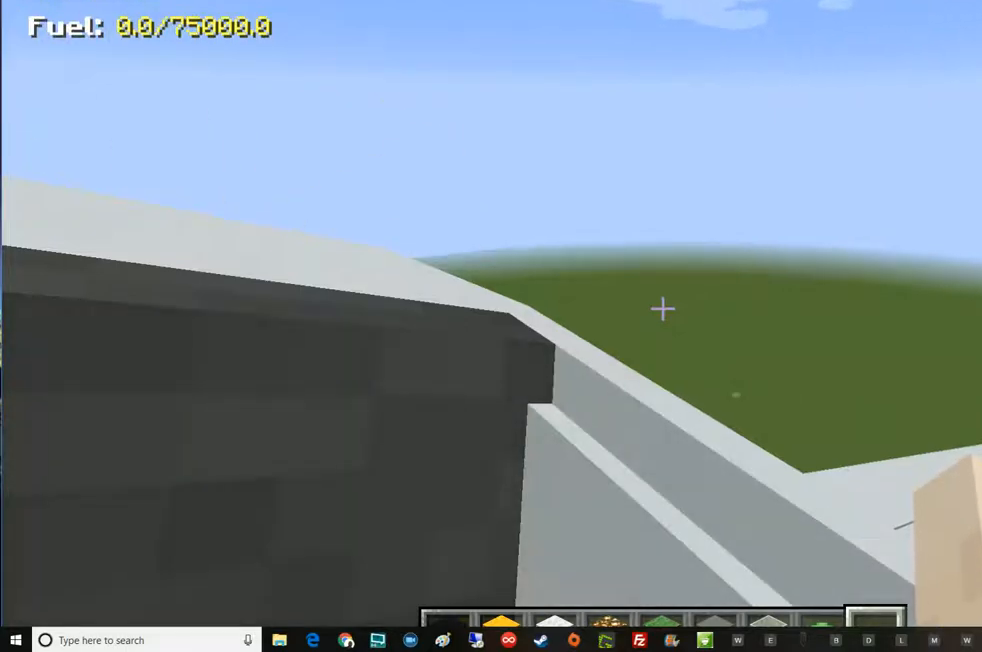
{"keys": ["d", "w"], "mouse": [], "events": []}
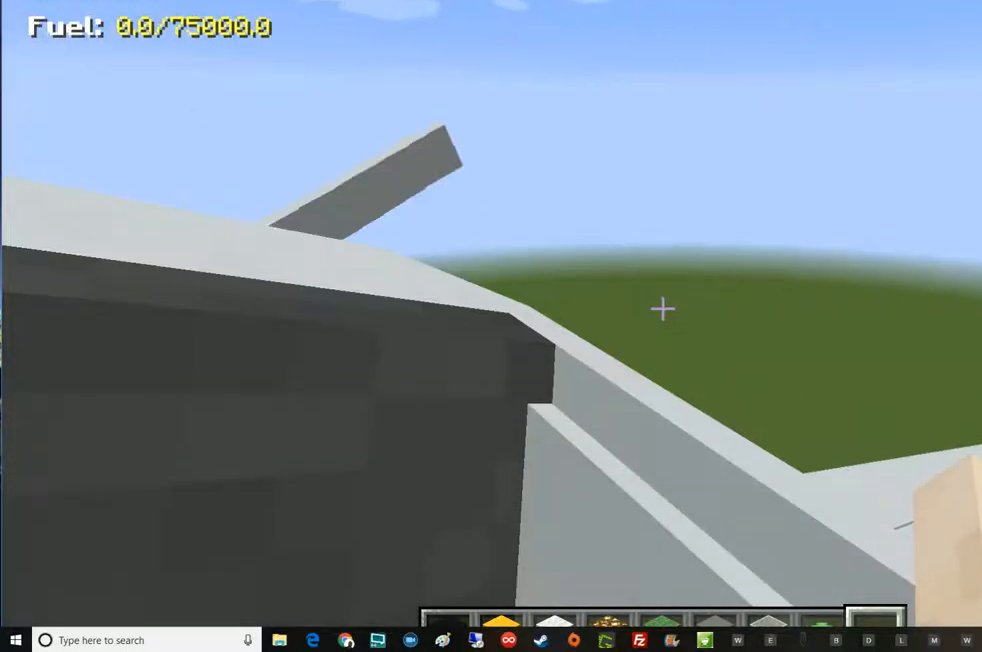
{"keys": ["d", "w"], "mouse": [], "events": []}
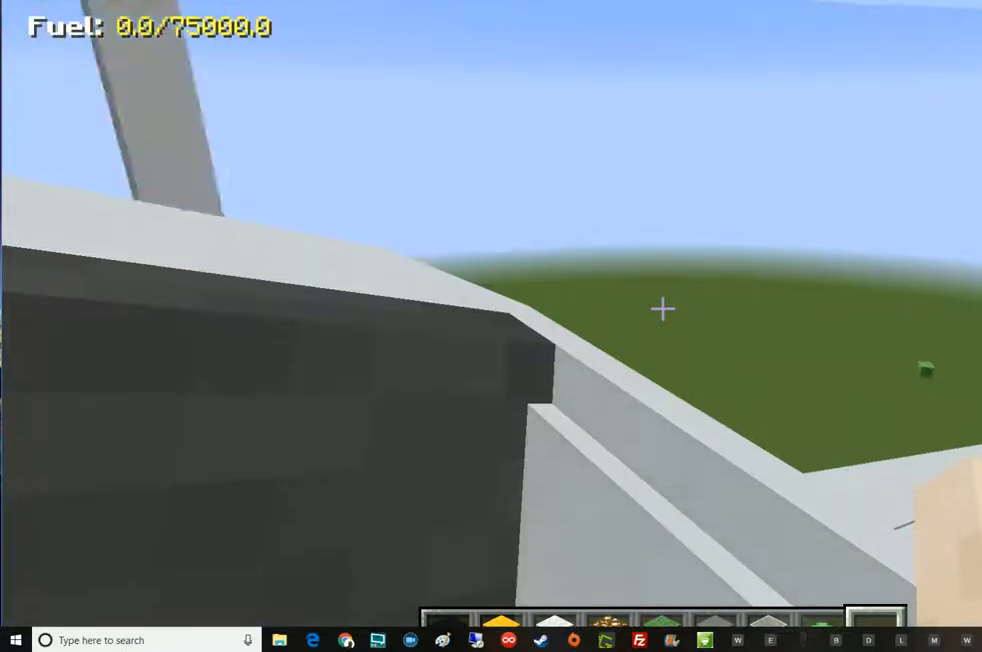
{"keys": ["d", "w"], "mouse": [], "events": []}
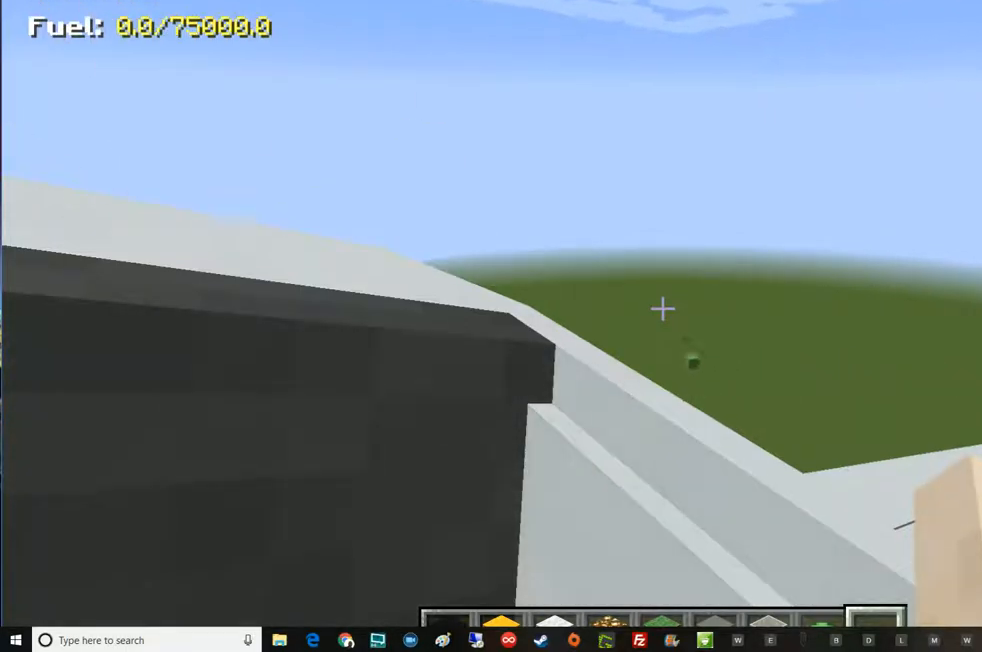
{"keys": ["d", "w"], "mouse": [], "events": []}
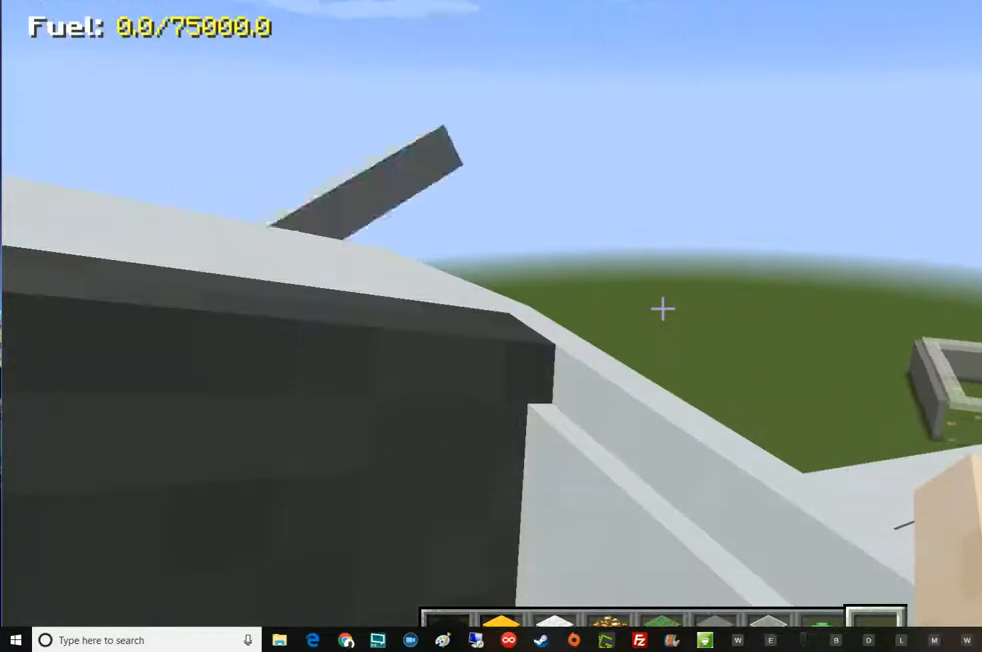
{"keys": ["d", "w"], "mouse": [], "events": []}
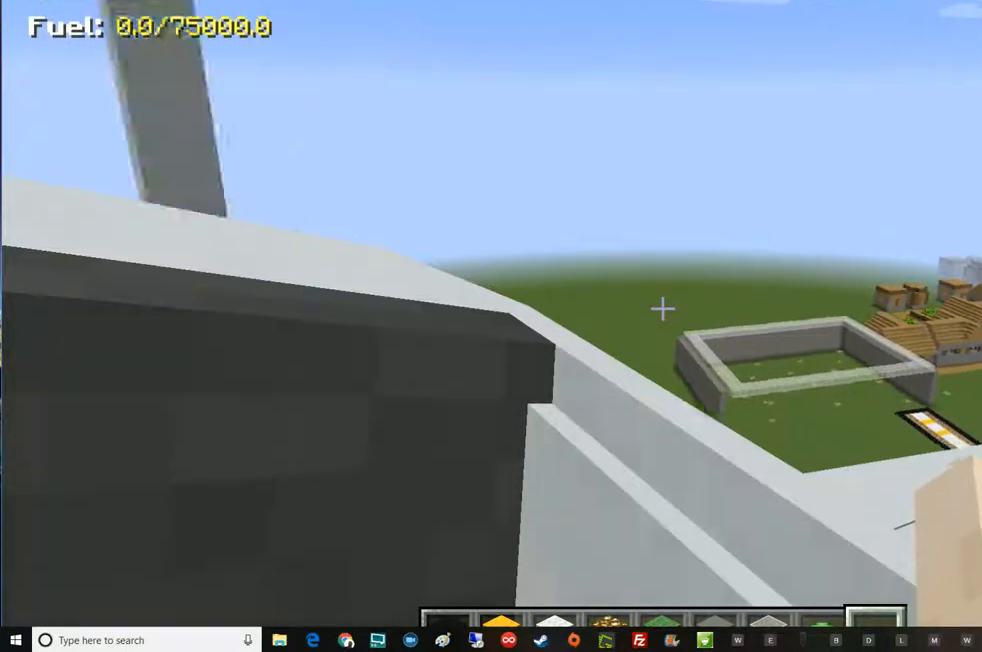
{"keys": ["d", "w"], "mouse": [], "events": []}
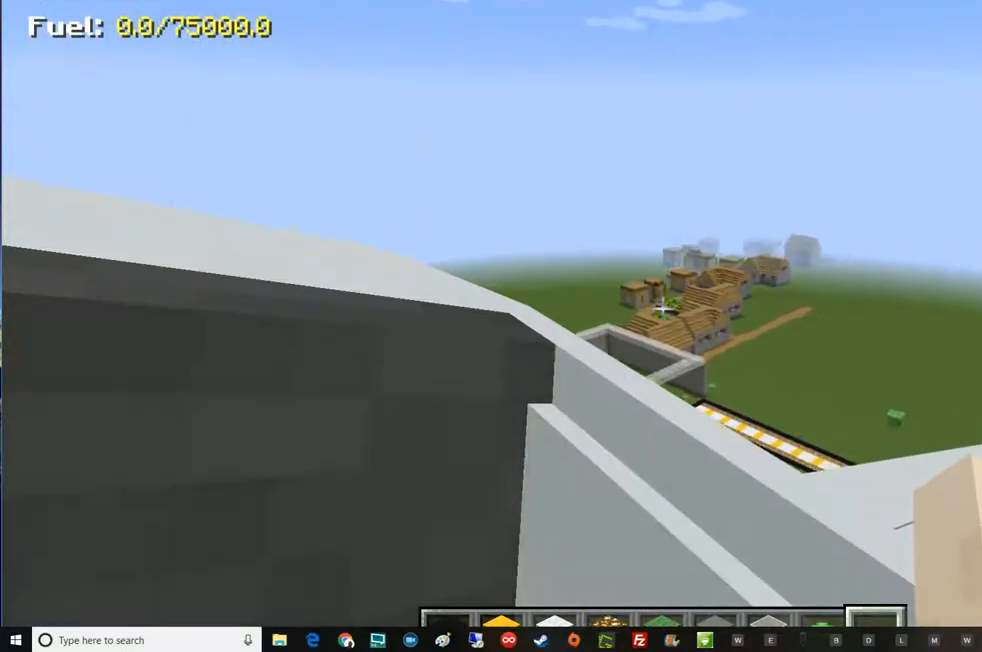
{"keys": ["w"], "mouse": [], "events": [[100, "d", "up"]]}
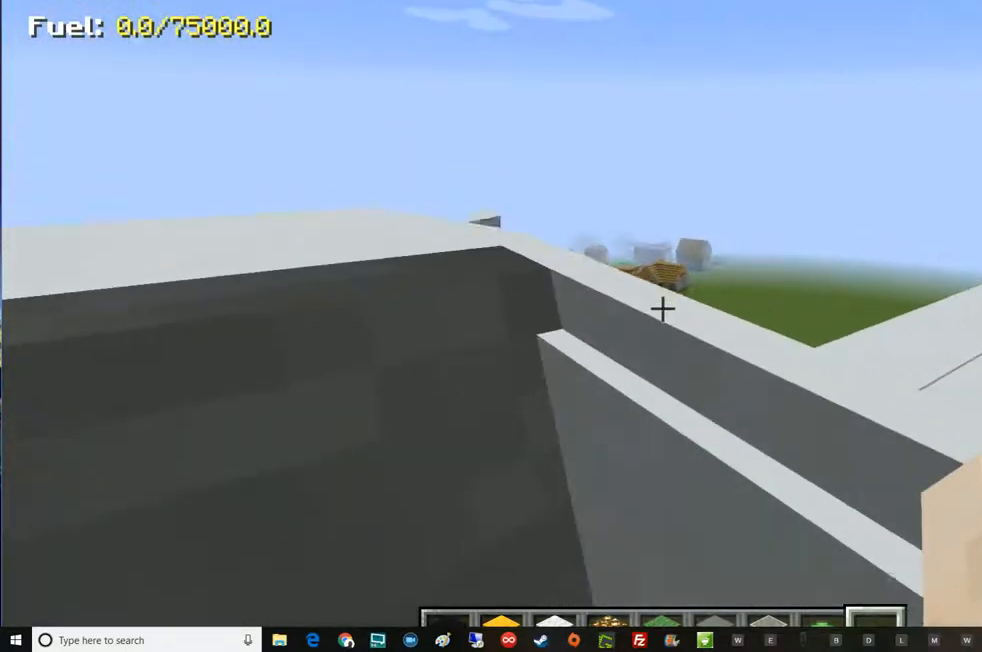
{"keys": ["d", "w"], "mouse": [], "events": [[283, "d", "down"]]}
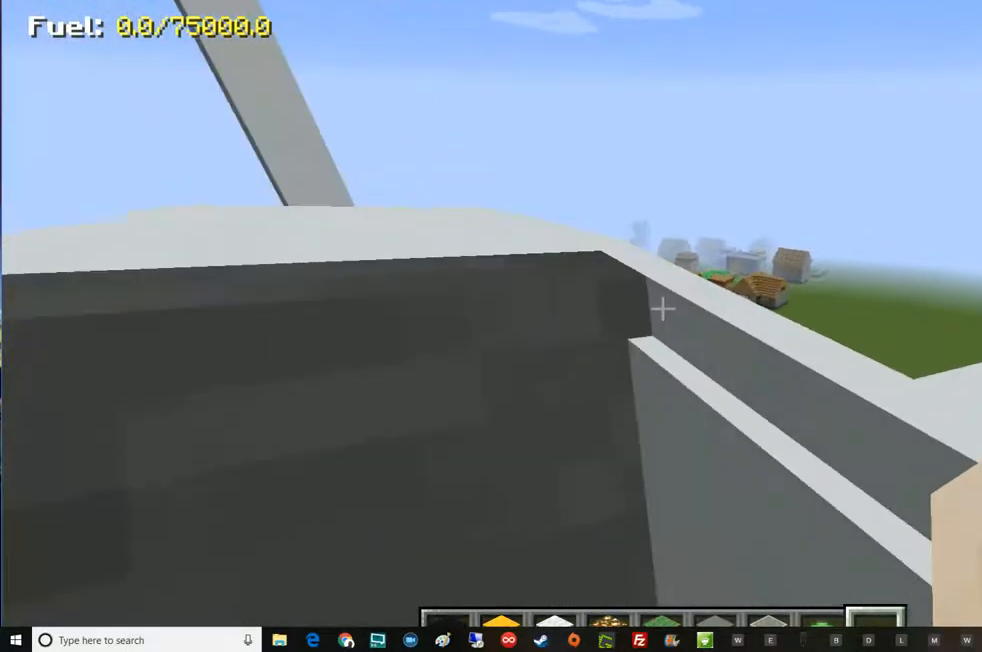
{"keys": ["d", "w"], "mouse": [], "events": []}
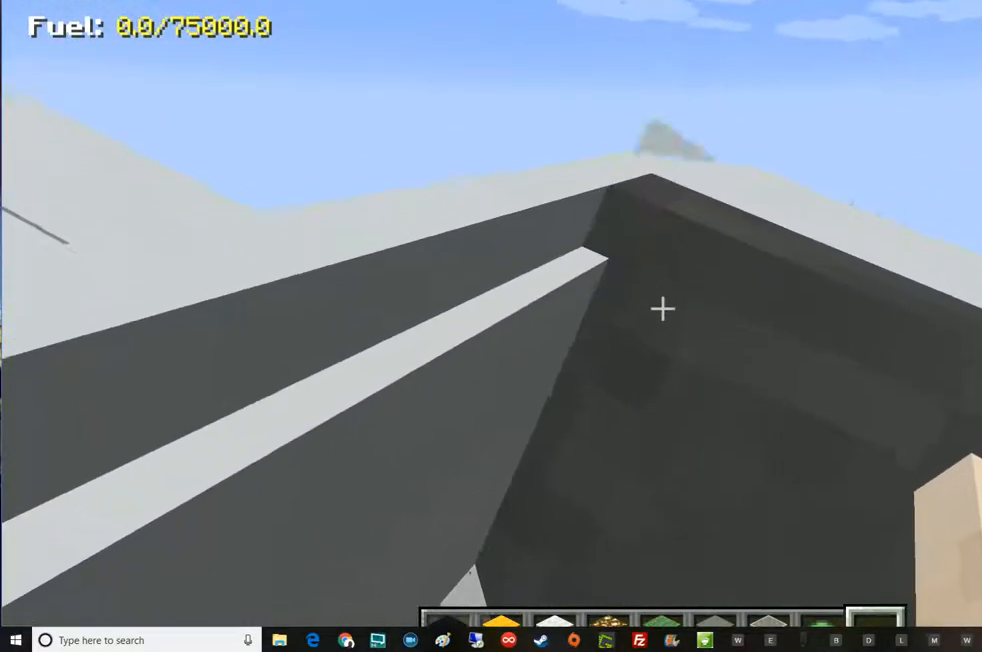
{"keys": ["w"], "mouse": [], "events": [[300, "d", "up"]]}
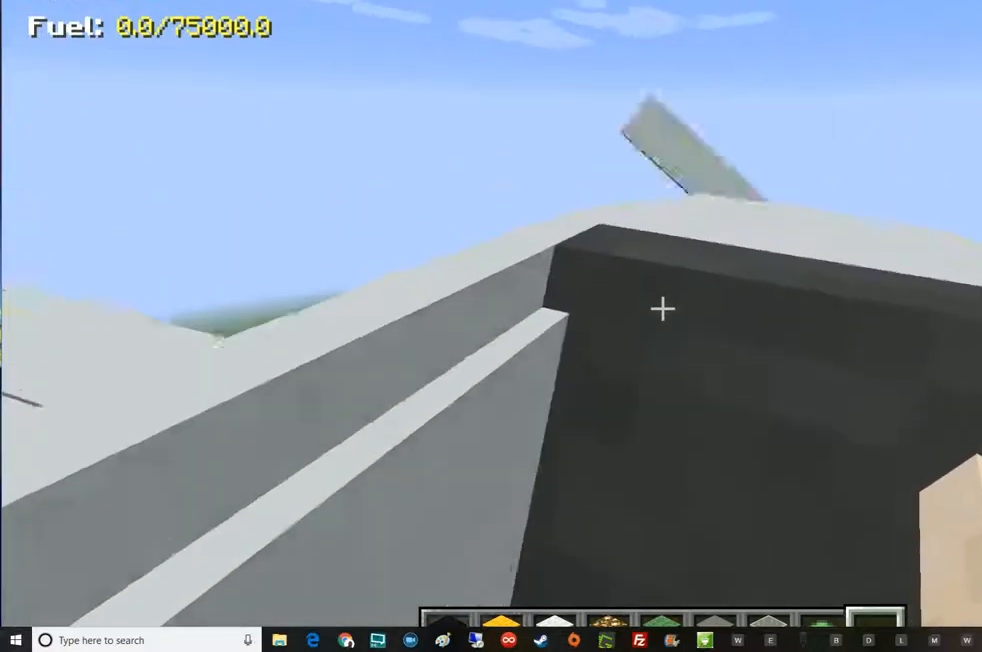
{"keys": ["w"], "mouse": [], "events": [[67, "a", "down"], [234, "a", "up"]]}
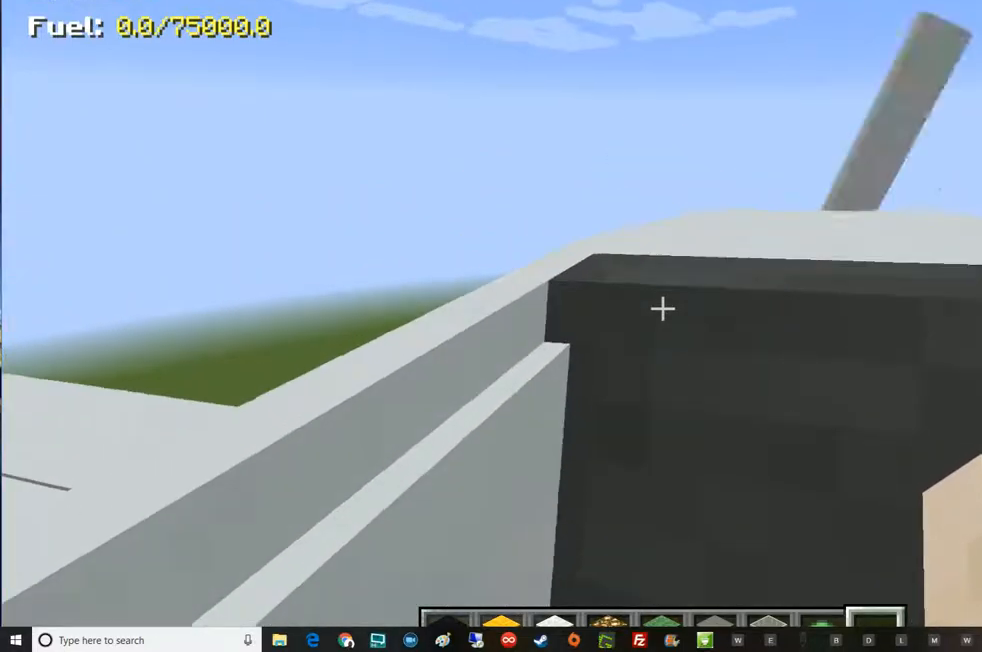
{"keys": ["w"], "mouse": [], "events": [[233, "d", "down"], [367, "d", "up"]]}
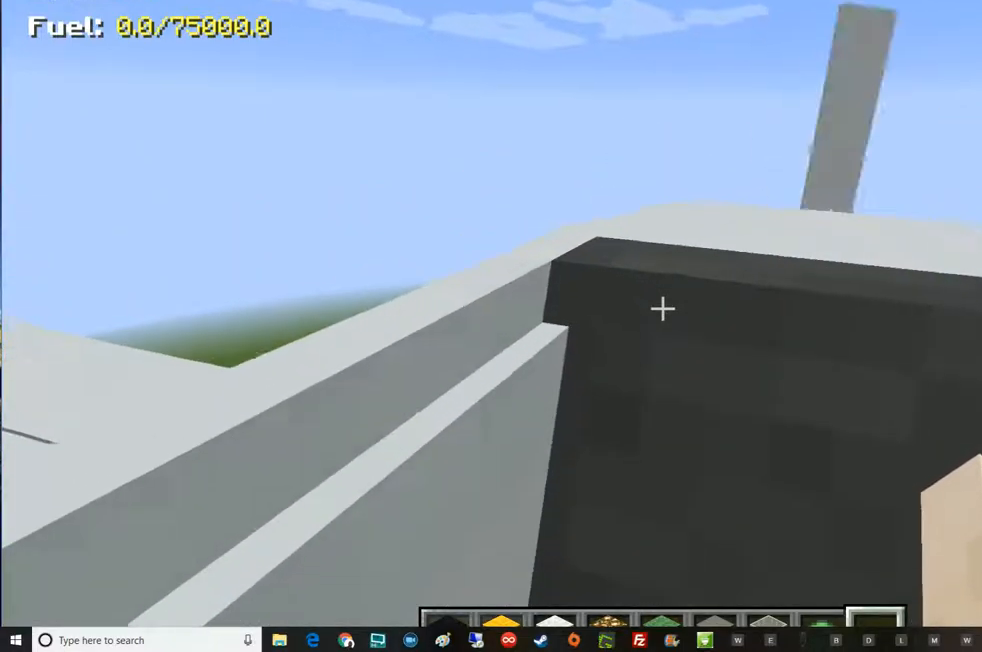
{"keys": ["s"], "mouse": [], "events": [[367, "d", "down"], [434, "d", "up"], [434, "s", "down"], [434, "w", "up"]]}
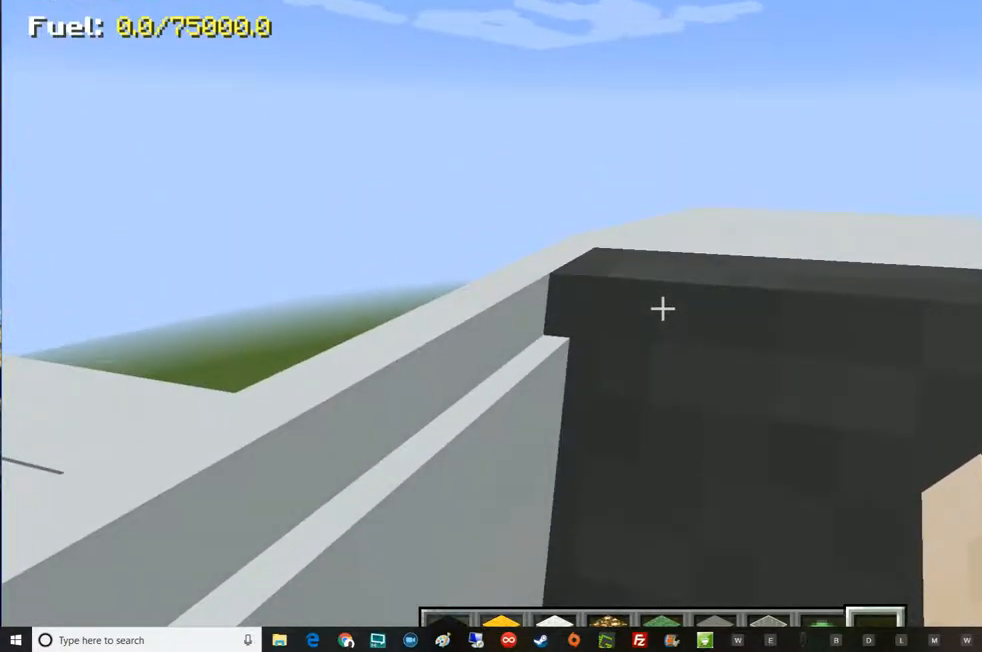
{"keys": ["s"], "mouse": [], "events": []}
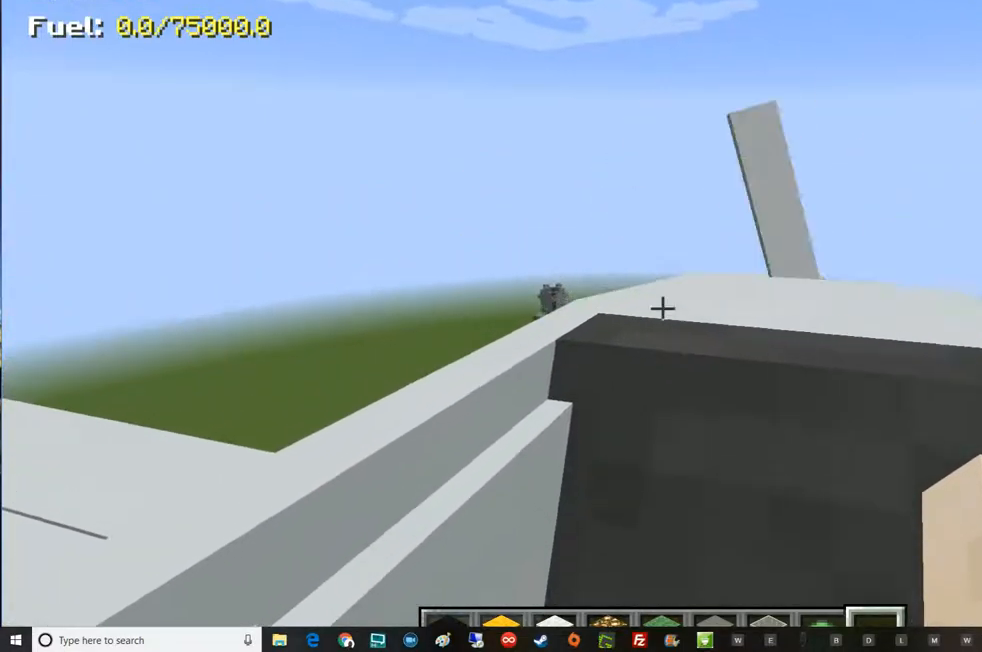
{"keys": ["w"], "mouse": [], "events": [[434, "s", "up"], [501, "w", "down"]]}
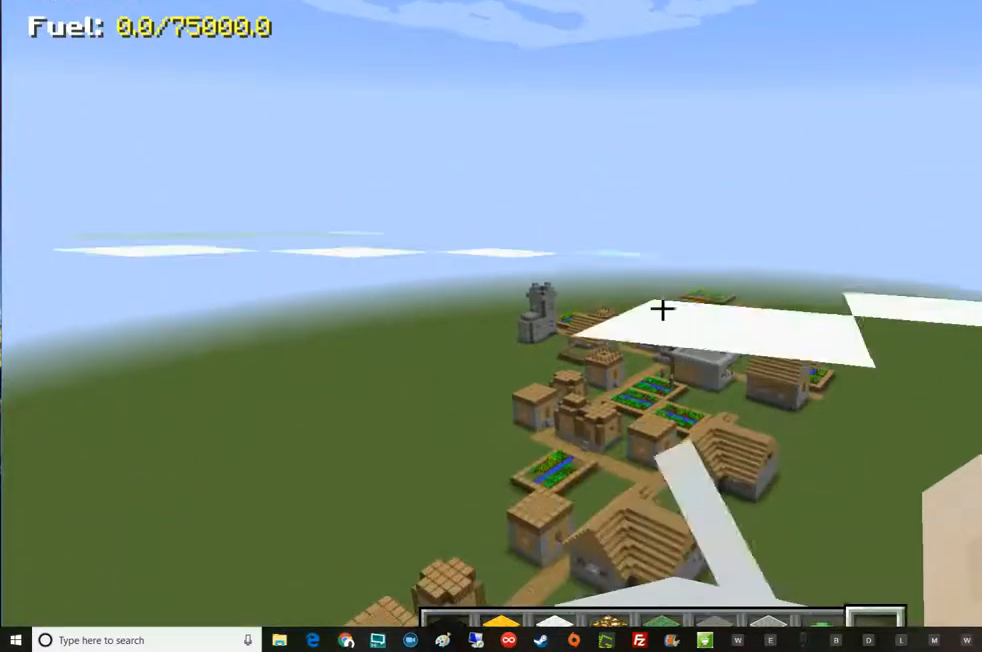
{"keys": ["w"], "mouse": [], "events": []}
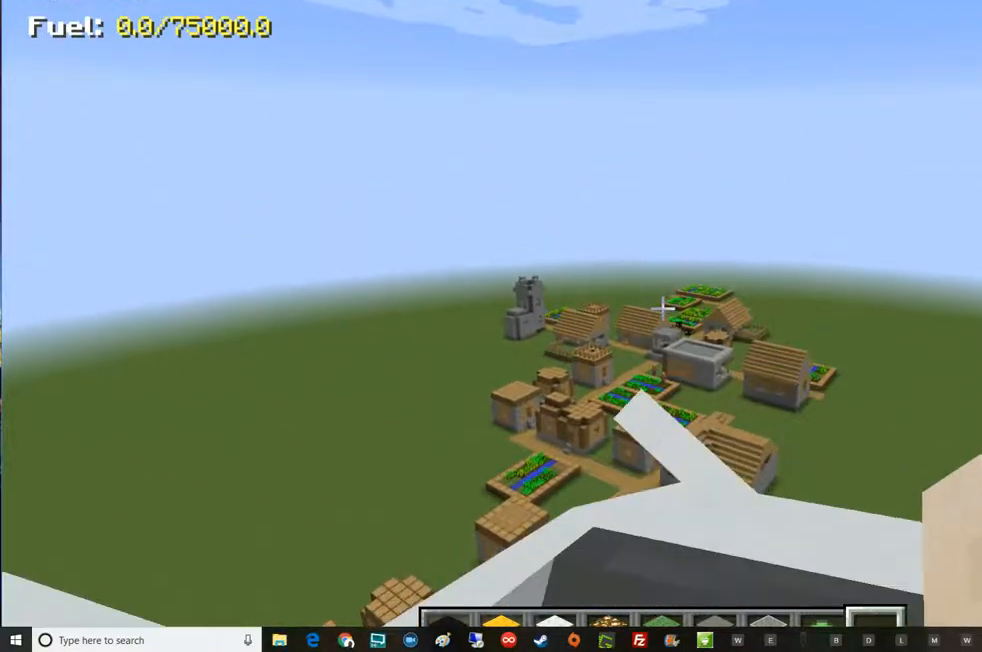
{"keys": ["w"], "mouse": [], "events": []}
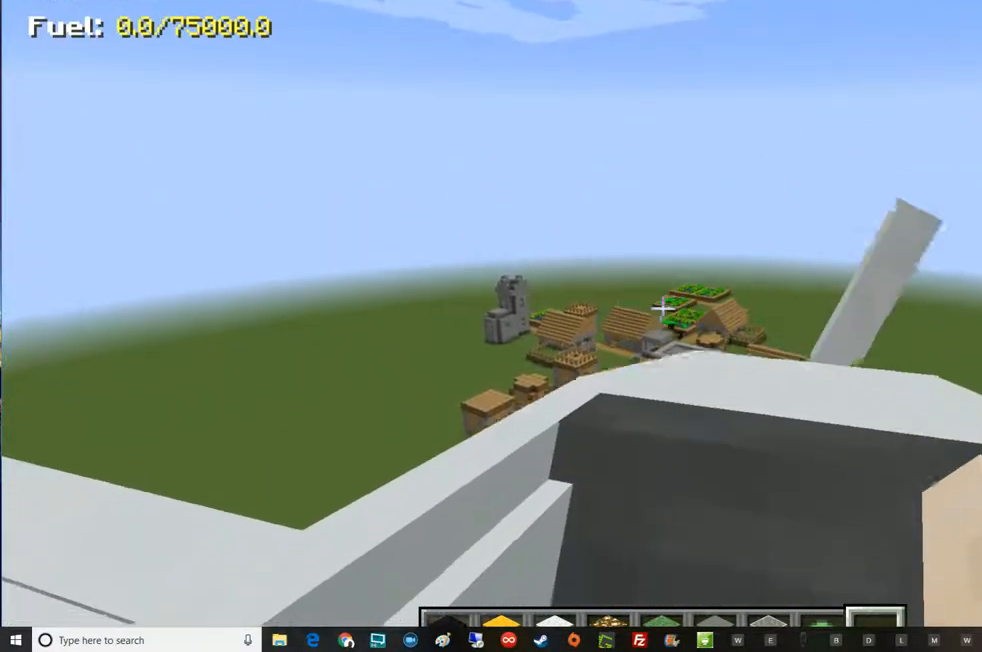
{"keys": ["w"], "mouse": [], "events": []}
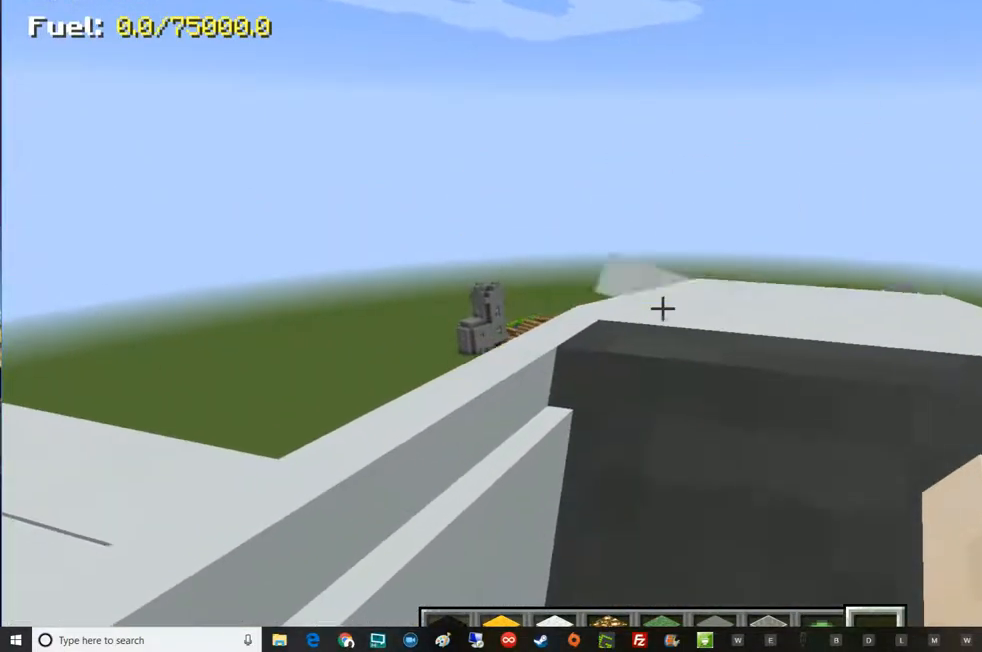
{"keys": ["w"], "mouse": [], "events": []}
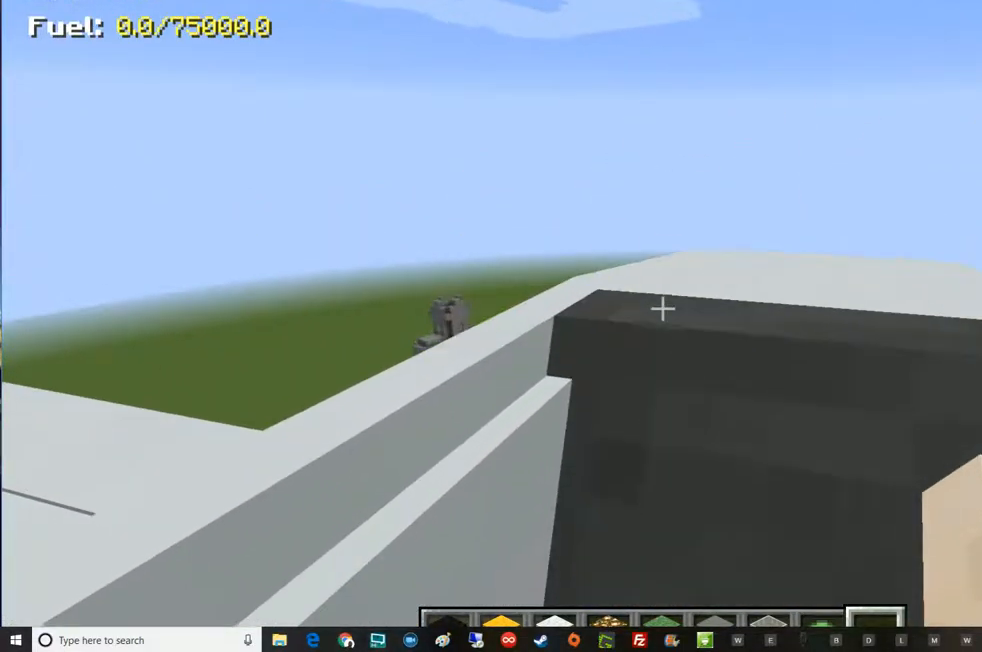
{"keys": ["a", "w"], "mouse": [], "events": [[400, "a", "down"]]}